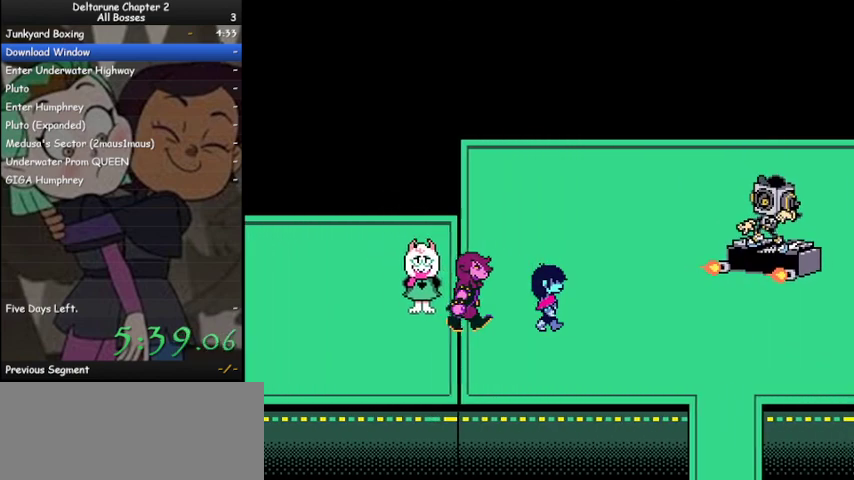
Gameplay with keyboard; each line is a JSON object with the keys held at the frame after it. "events" lists presses ("down") and releases ("up") of "c", "ctrl", "down", "left", "return", "right", "shift", "up", "x" and "z" between this image and that frame as [ms after this image, input, new state], when the widget could be followed in between. No other keys are recorded. Mouse input is not recorded.
{"keys": ["ctrl", "right", "shift", "z"], "events": [[67, "z", "up"], [167, "z", "down"], [200, "z", "up"], [300, "z", "down"], [400, "z", "up"], [500, "z", "down"]]}
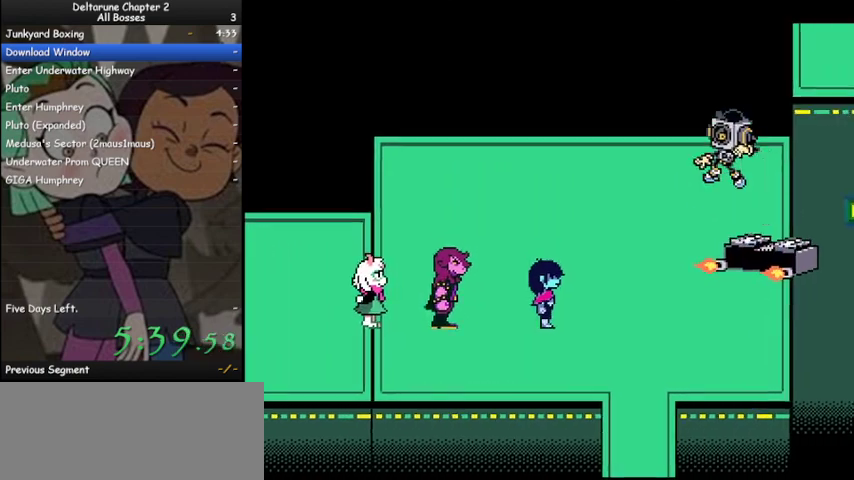
{"keys": ["ctrl", "shift", "z"], "events": [[33, "z", "up"], [167, "z", "down"], [233, "right", "up"], [233, "z", "up"], [333, "z", "down"], [400, "z", "up"], [500, "z", "down"]]}
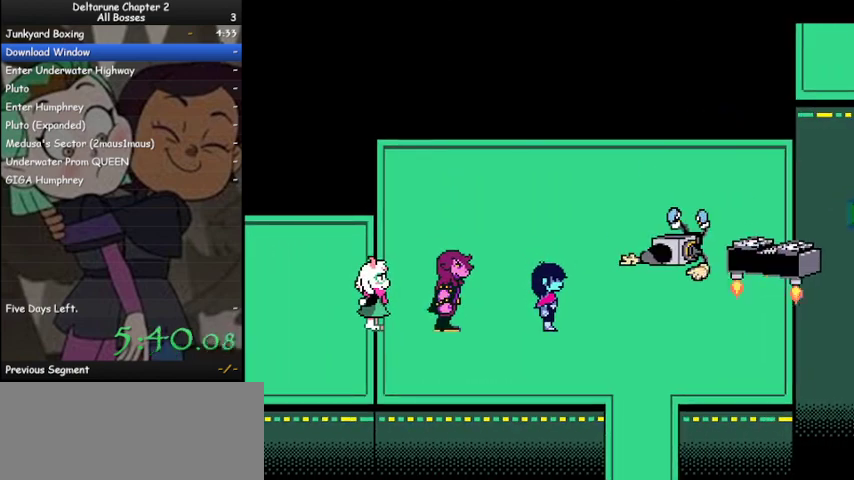
{"keys": ["ctrl", "shift"], "events": [[67, "z", "up"], [133, "z", "down"], [233, "z", "up"], [333, "z", "down"], [433, "z", "up"]]}
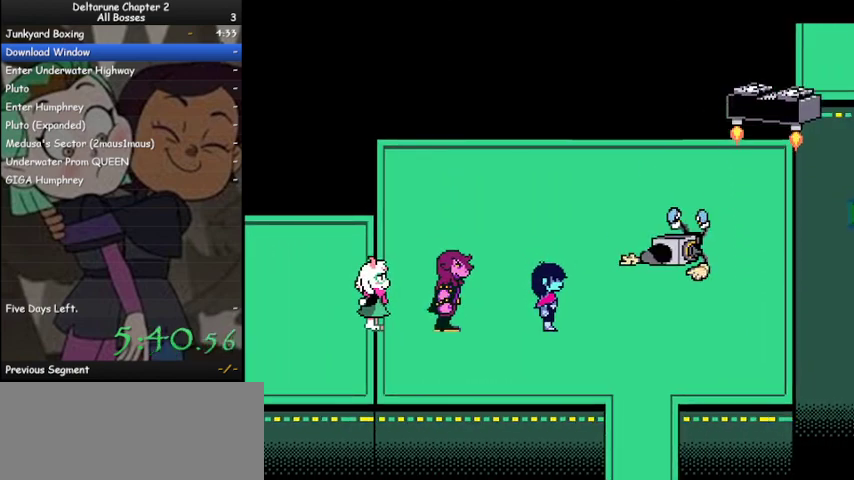
{"keys": ["ctrl", "shift"], "events": [[33, "z", "down"], [133, "z", "up"], [200, "z", "down"], [300, "z", "up"], [400, "z", "down"], [500, "z", "up"]]}
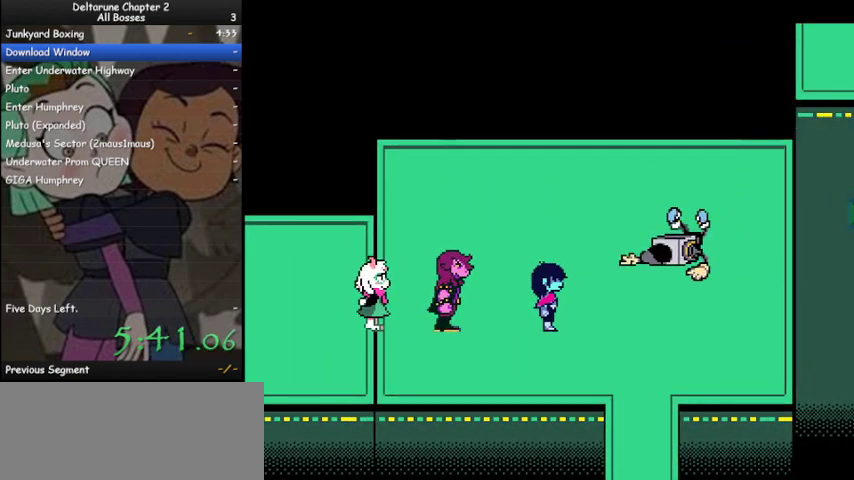
{"keys": ["ctrl", "shift"], "events": [[33, "z", "down"], [133, "z", "up"], [233, "z", "down"], [333, "z", "up"], [400, "z", "down"], [500, "z", "up"]]}
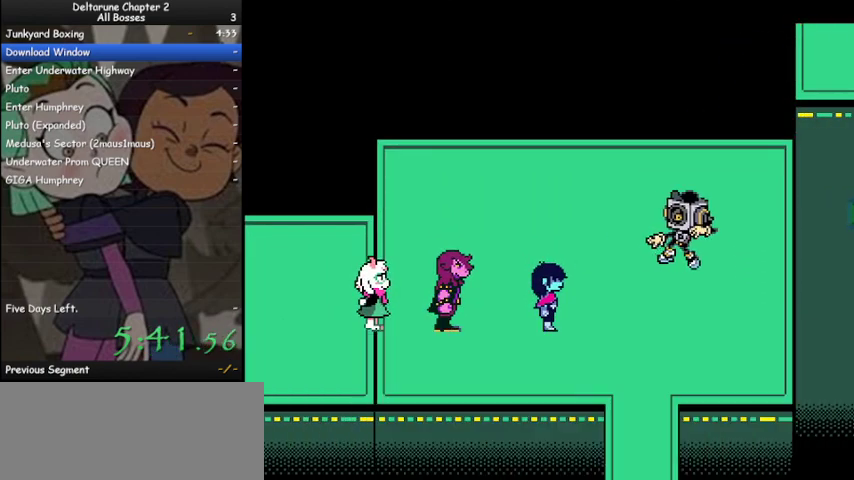
{"keys": ["ctrl", "shift", "z"], "events": [[100, "z", "down"], [200, "z", "up"], [233, "z", "down"], [333, "z", "up"], [433, "z", "down"]]}
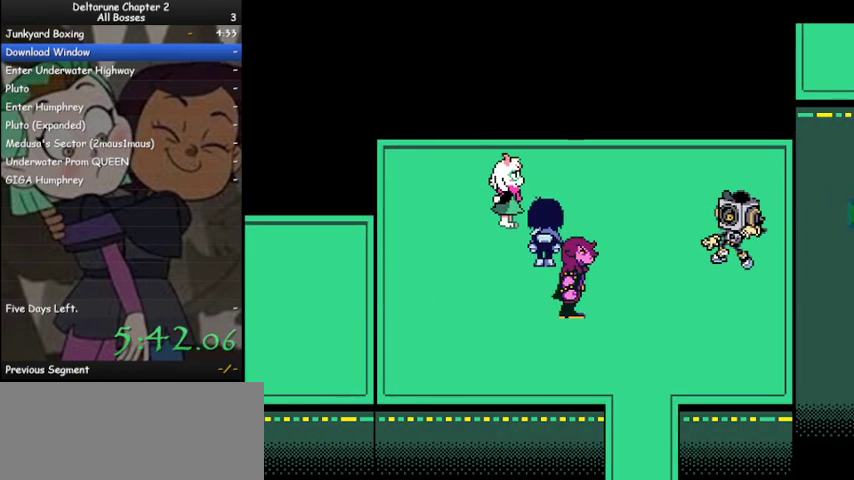
{"keys": ["ctrl", "shift"], "events": [[33, "z", "up"], [67, "z", "down"], [167, "z", "up"], [267, "z", "down"], [300, "z", "up"], [400, "z", "down"], [500, "z", "up"]]}
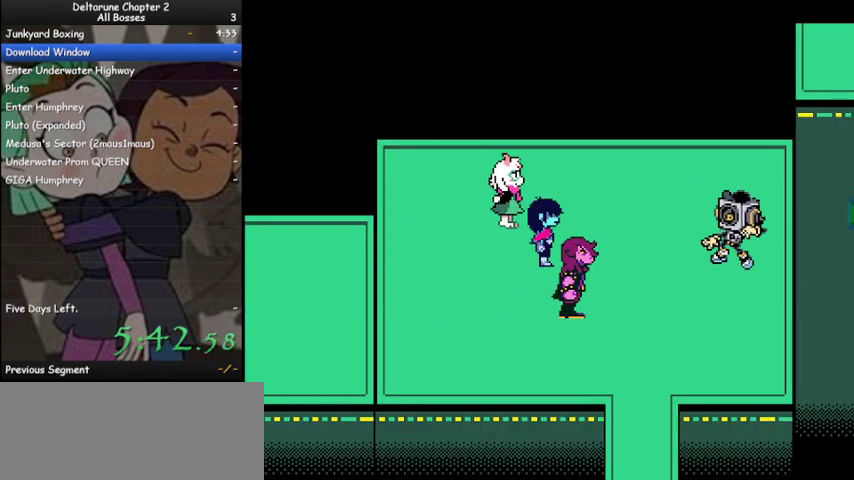
{"keys": ["ctrl", "shift", "z"], "events": [[33, "z", "down"], [133, "z", "up"], [233, "z", "down"], [267, "z", "up"], [367, "z", "down"], [400, "z", "up"], [500, "z", "down"]]}
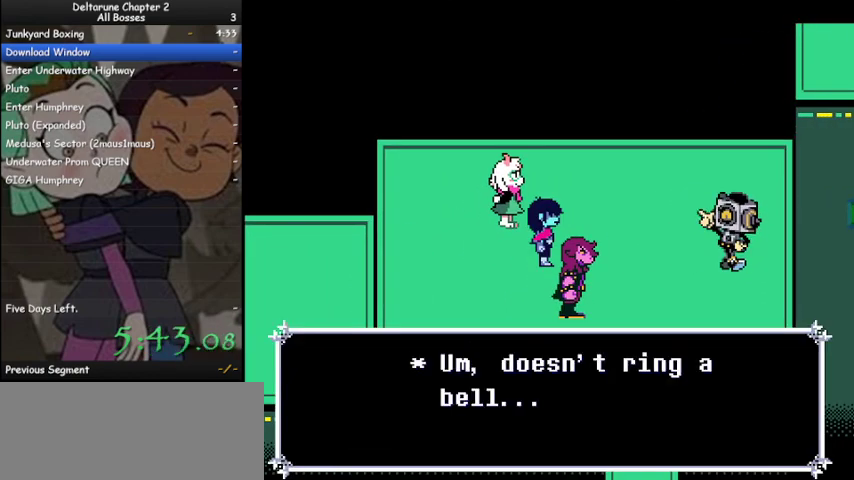
{"keys": ["ctrl", "shift", "z"], "events": [[100, "z", "up"], [200, "z", "down"], [233, "z", "up"], [333, "z", "down"], [433, "z", "up"], [467, "z", "down"]]}
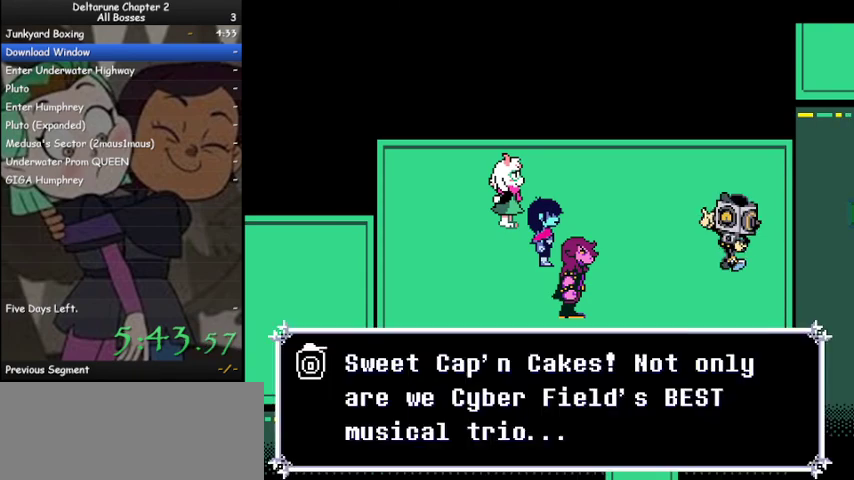
{"keys": ["ctrl", "shift", "z"], "events": [[67, "z", "up"], [167, "z", "down"], [267, "z", "up"], [300, "z", "down"], [400, "z", "up"], [500, "z", "down"]]}
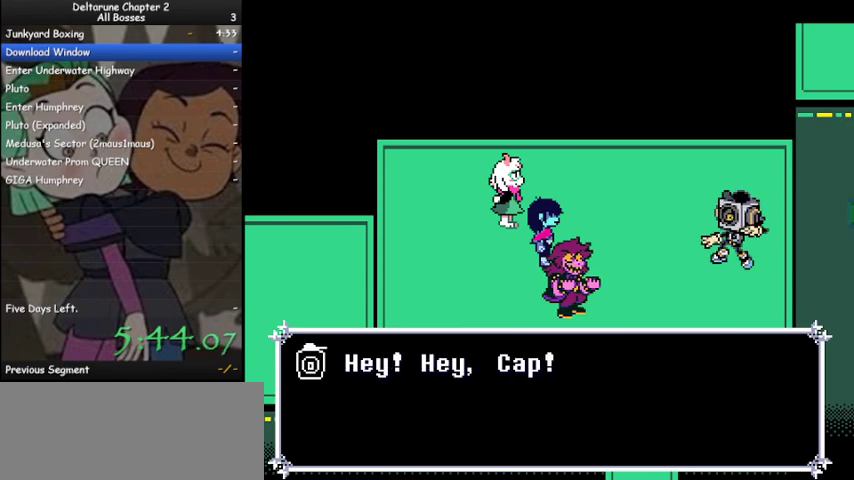
{"keys": ["ctrl", "shift", "z"], "events": [[33, "z", "up"], [200, "z", "down"], [233, "z", "up"], [333, "z", "down"], [400, "z", "up"], [500, "z", "down"]]}
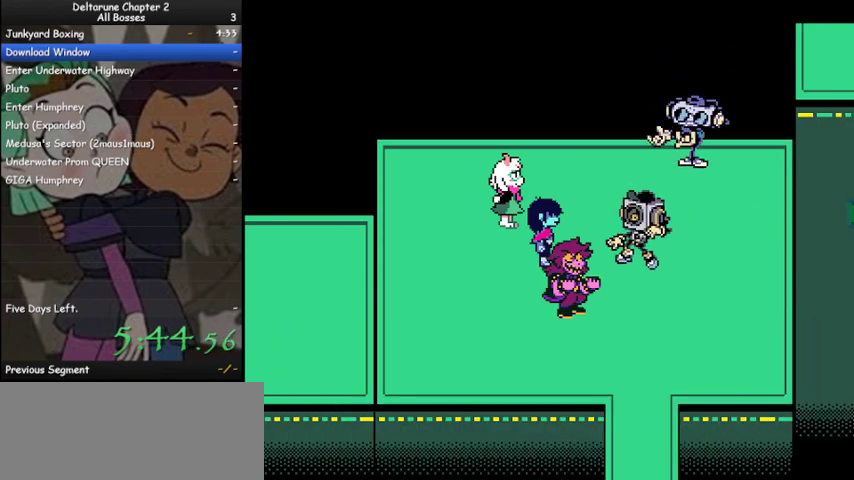
{"keys": ["ctrl", "shift"], "events": [[100, "z", "up"], [133, "z", "down"], [233, "z", "up"], [333, "z", "down"], [433, "z", "up"]]}
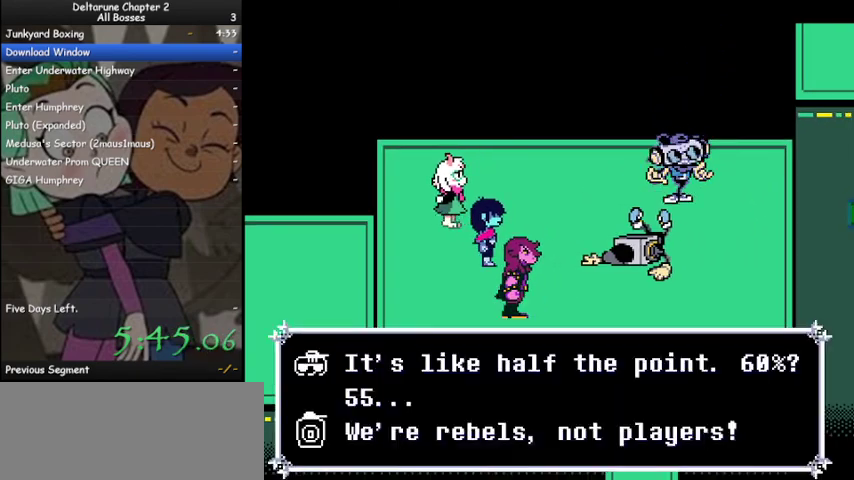
{"keys": ["ctrl", "shift"], "events": [[33, "z", "down"], [133, "z", "up"], [200, "z", "down"], [267, "z", "up"], [367, "z", "down"], [433, "z", "up"]]}
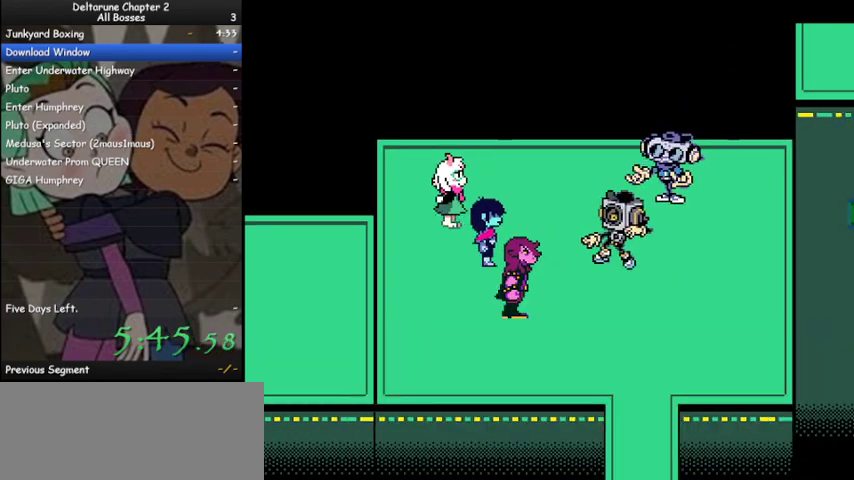
{"keys": ["ctrl", "shift"], "events": [[33, "z", "down"], [133, "z", "up"], [233, "z", "down"], [333, "z", "up"], [400, "z", "down"], [500, "z", "up"]]}
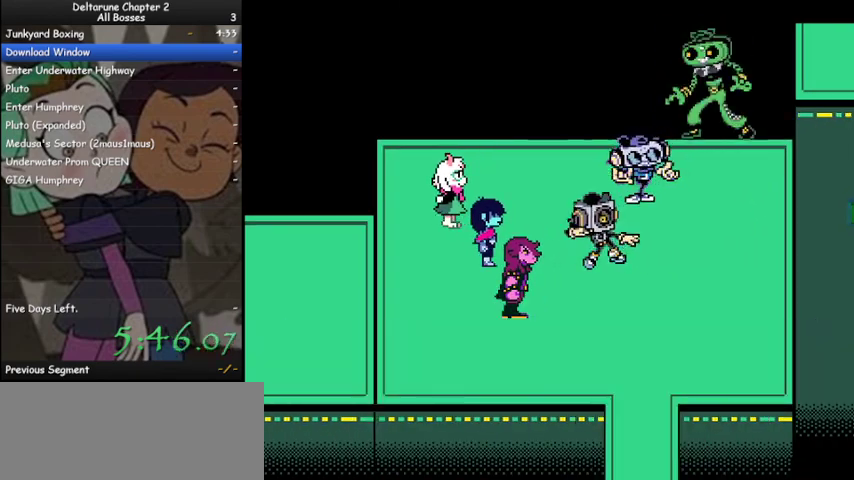
{"keys": ["ctrl", "shift", "z"], "events": [[100, "z", "down"], [133, "z", "up"], [233, "z", "down"], [333, "z", "up"], [433, "z", "down"]]}
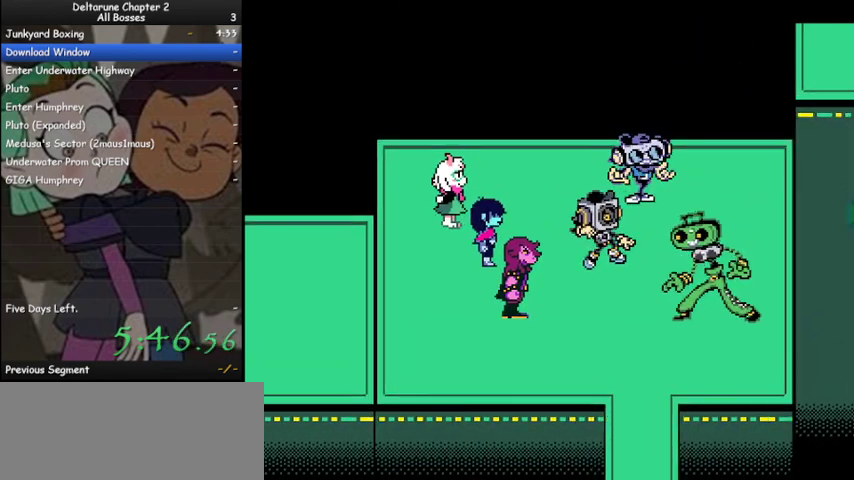
{"keys": ["ctrl", "shift", "z"], "events": [[33, "z", "up"], [133, "z", "down"], [200, "z", "up"], [300, "z", "down"], [333, "z", "up"], [433, "z", "down"]]}
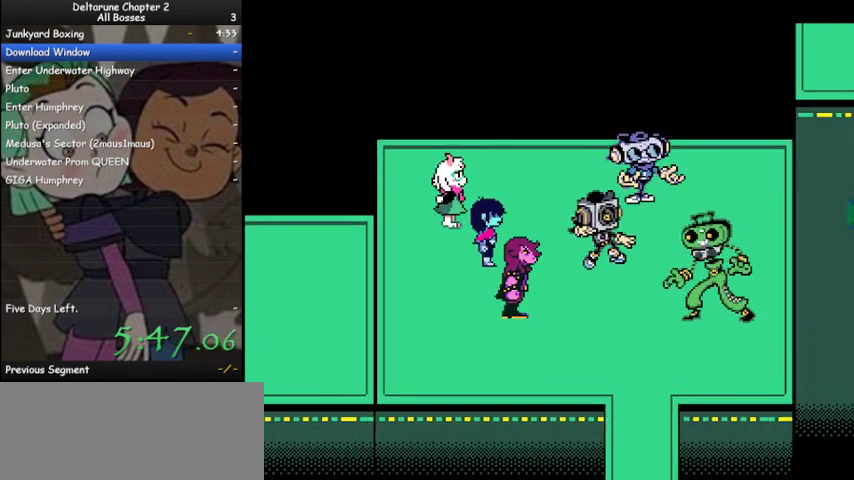
{"keys": ["ctrl", "shift", "z"], "events": [[33, "z", "up"], [133, "z", "down"], [233, "z", "up"], [333, "z", "down"], [400, "z", "up"], [500, "z", "down"]]}
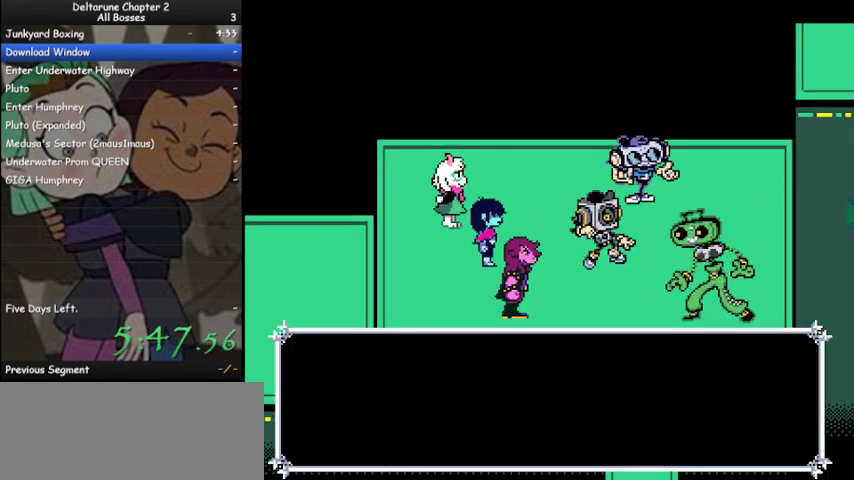
{"keys": ["ctrl", "shift"], "events": [[67, "z", "up"], [167, "z", "down"], [233, "z", "up"], [333, "z", "down"], [433, "z", "up"]]}
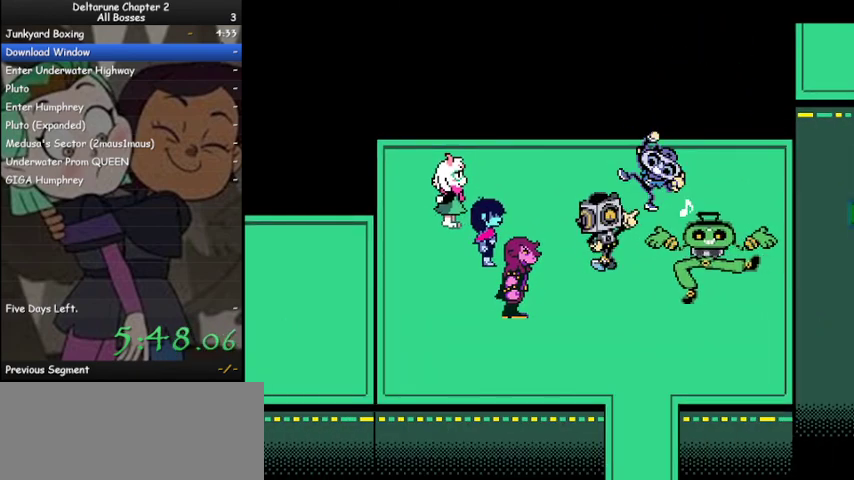
{"keys": ["ctrl", "shift"], "events": [[33, "z", "down"], [133, "z", "up"], [200, "z", "down"], [267, "z", "up"], [367, "z", "down"], [433, "z", "up"]]}
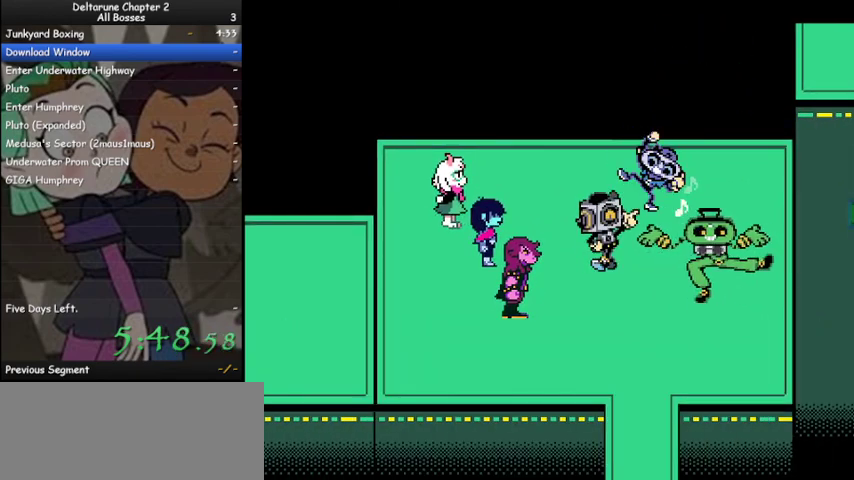
{"keys": ["ctrl", "shift"], "events": [[33, "z", "down"], [133, "z", "up"], [233, "z", "down"], [267, "z", "up"], [367, "z", "down"], [500, "z", "up"]]}
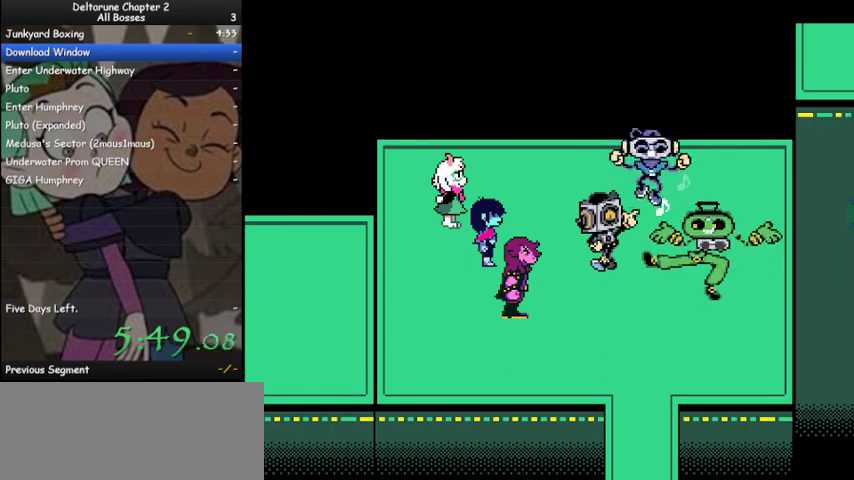
{"keys": ["ctrl", "shift", "z"], "events": [[67, "z", "down"], [133, "z", "up"], [233, "z", "down"], [333, "z", "up"], [433, "z", "down"]]}
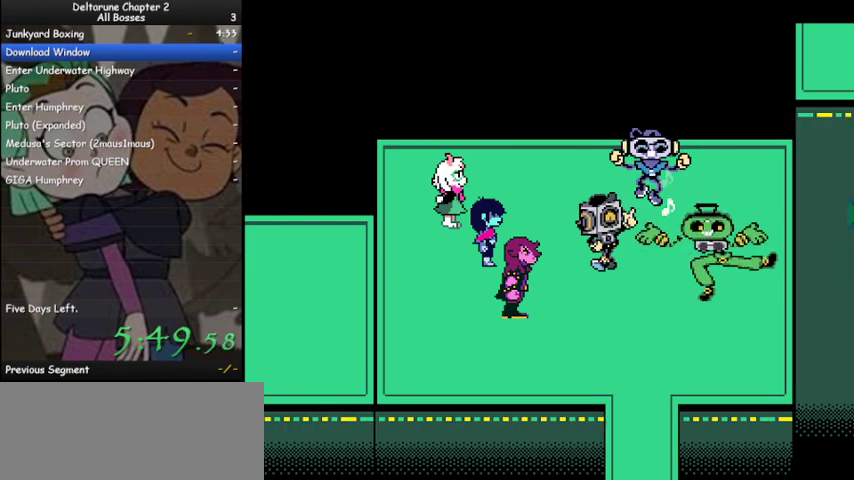
{"keys": ["ctrl", "shift", "z"], "events": [[33, "z", "up"], [133, "z", "down"], [200, "z", "up"], [300, "z", "down"], [400, "z", "up"], [500, "z", "down"]]}
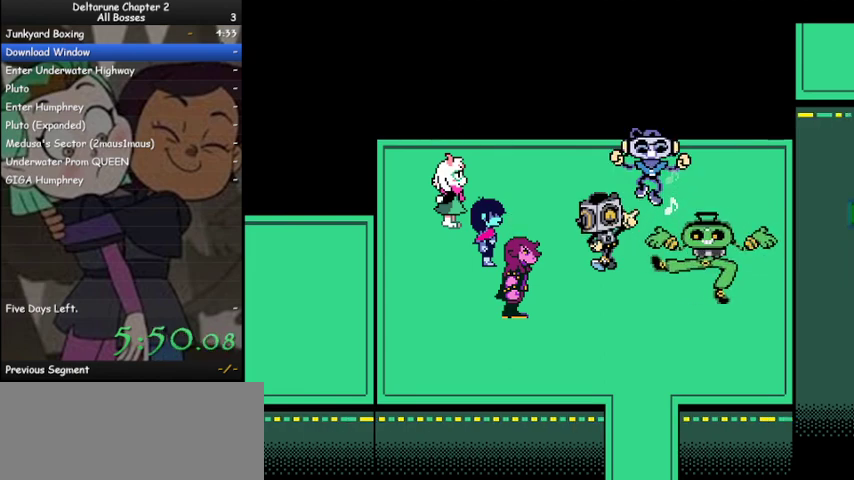
{"keys": ["ctrl", "shift"], "events": [[100, "z", "up"], [167, "z", "down"], [333, "z", "up"], [367, "z", "down"], [467, "z", "up"]]}
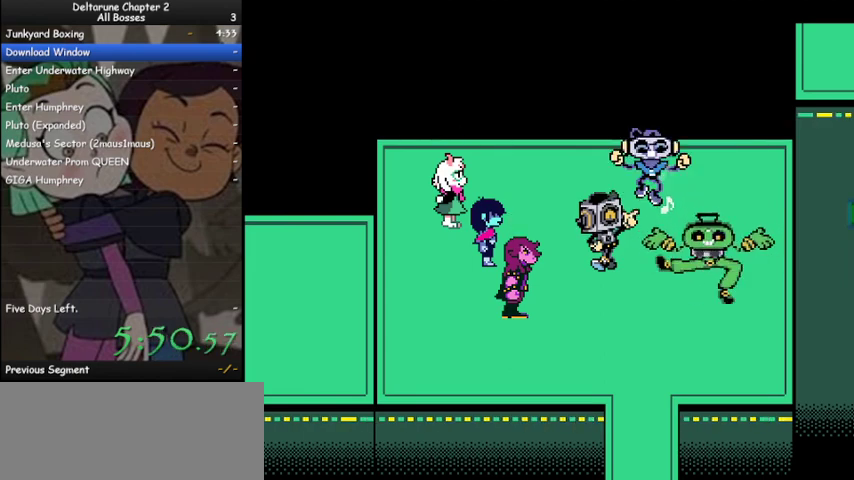
{"keys": ["ctrl", "shift", "z"], "events": [[67, "z", "down"], [133, "z", "up"], [233, "z", "down"], [367, "z", "up"], [467, "z", "down"]]}
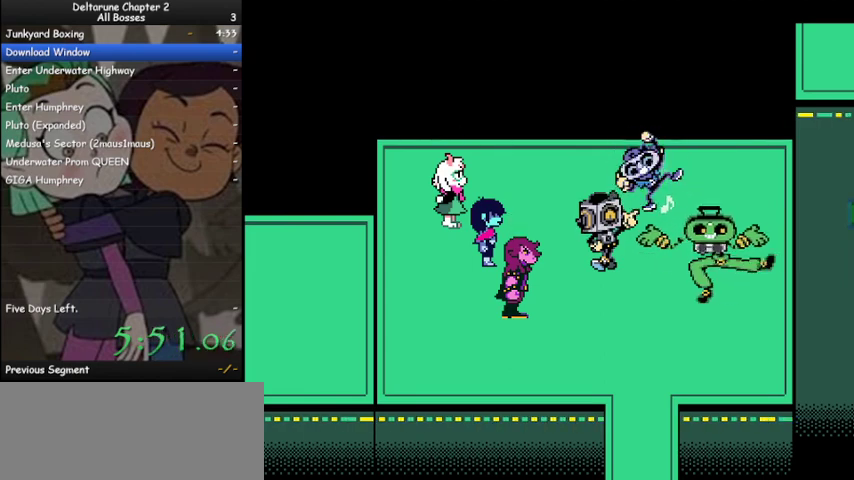
{"keys": ["ctrl", "shift"], "events": [[67, "z", "up"], [167, "z", "down"], [267, "z", "up"], [367, "z", "down"], [433, "z", "up"]]}
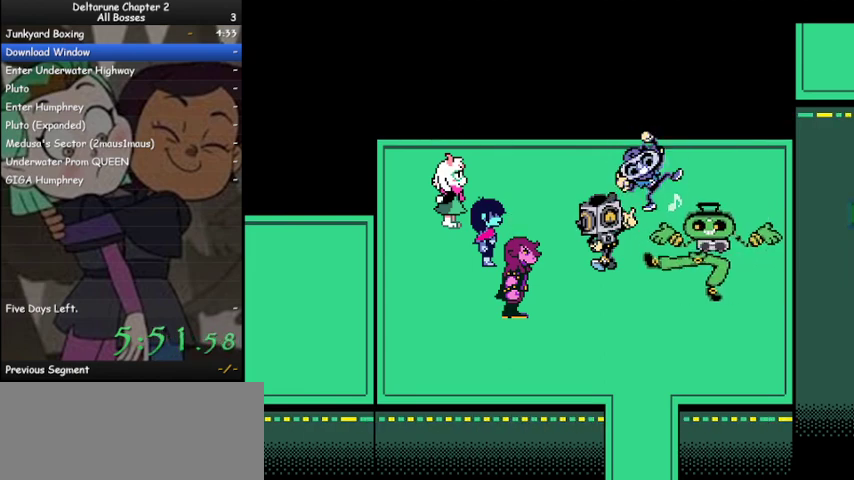
{"keys": ["ctrl", "shift", "z"], "events": [[33, "z", "down"], [167, "z", "up"], [267, "z", "down"], [367, "z", "up"], [467, "z", "down"]]}
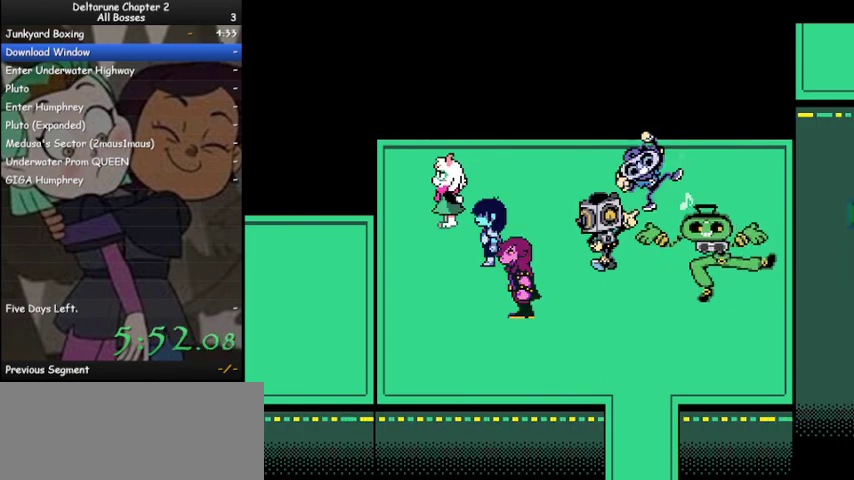
{"keys": ["ctrl", "shift"], "events": [[67, "z", "up"], [200, "z", "down"], [233, "z", "up"], [400, "z", "down"], [433, "z", "up"]]}
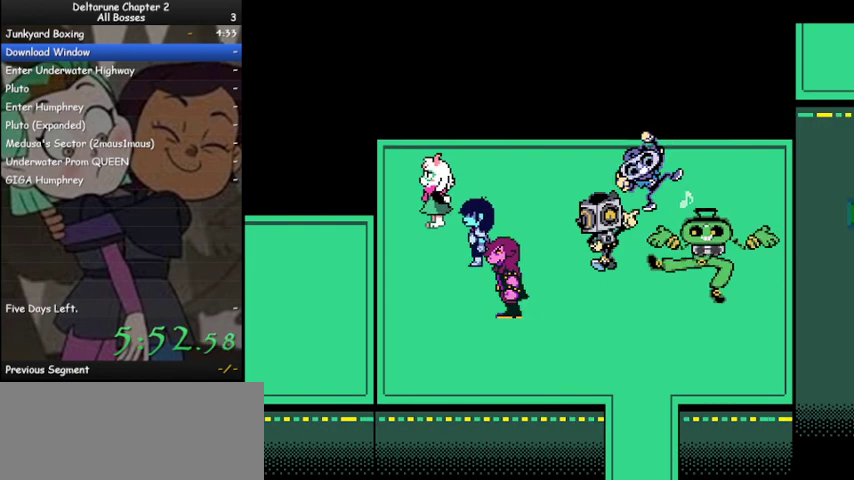
{"keys": ["ctrl", "shift"], "events": [[33, "z", "down"], [133, "z", "up"], [267, "z", "down"], [300, "z", "up"], [400, "z", "down"], [500, "z", "up"]]}
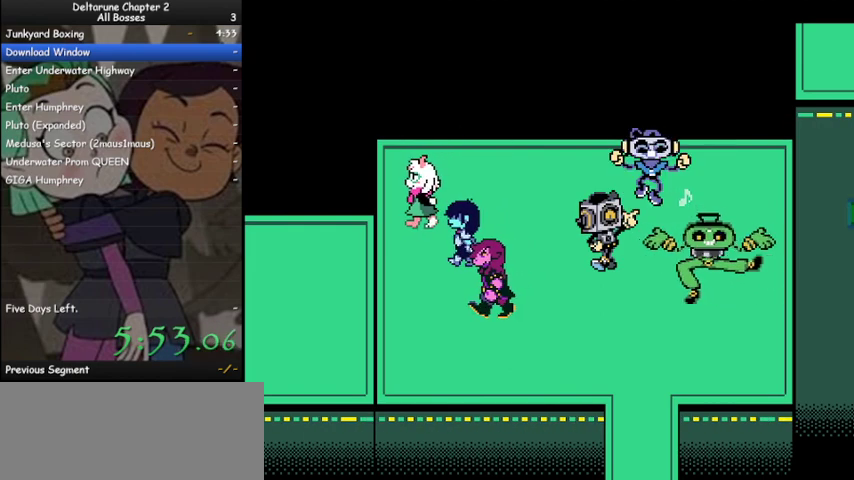
{"keys": ["ctrl", "shift", "z"], "events": [[100, "z", "down"], [167, "z", "up"], [267, "z", "down"], [367, "z", "up"], [467, "z", "down"]]}
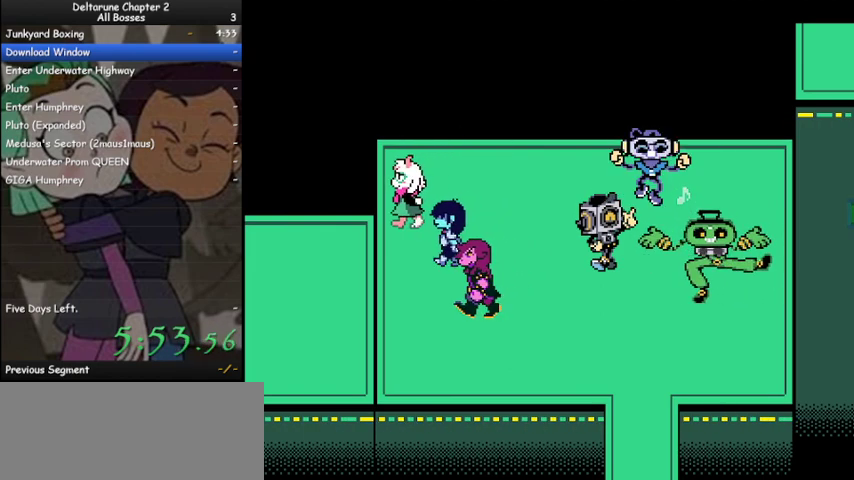
{"keys": ["ctrl", "shift"], "events": [[67, "z", "up"], [133, "z", "down"], [233, "z", "up"], [333, "z", "down"], [467, "z", "up"]]}